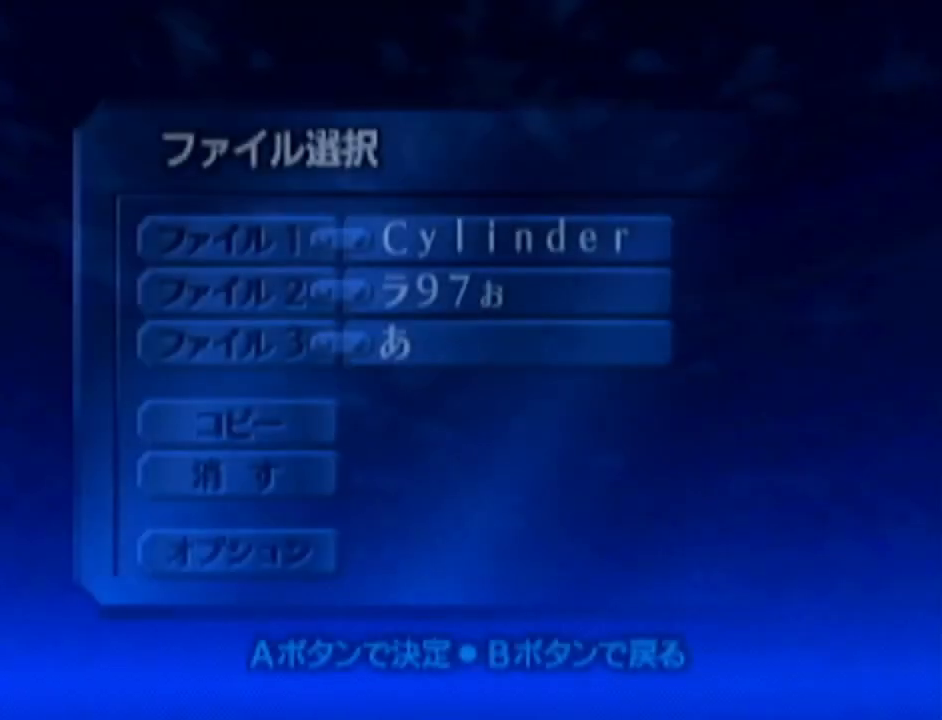
Gameplay with a controller (Nintendo layout); each line is a JSON object with the inputs held at the frame after it. "events" lists button and stick changes between this image and that frame as [ms after this image, input, new state], when the widget could be followed in between. Not read: L3 R3.
{"buttons": [], "left_stick": "center", "events": []}
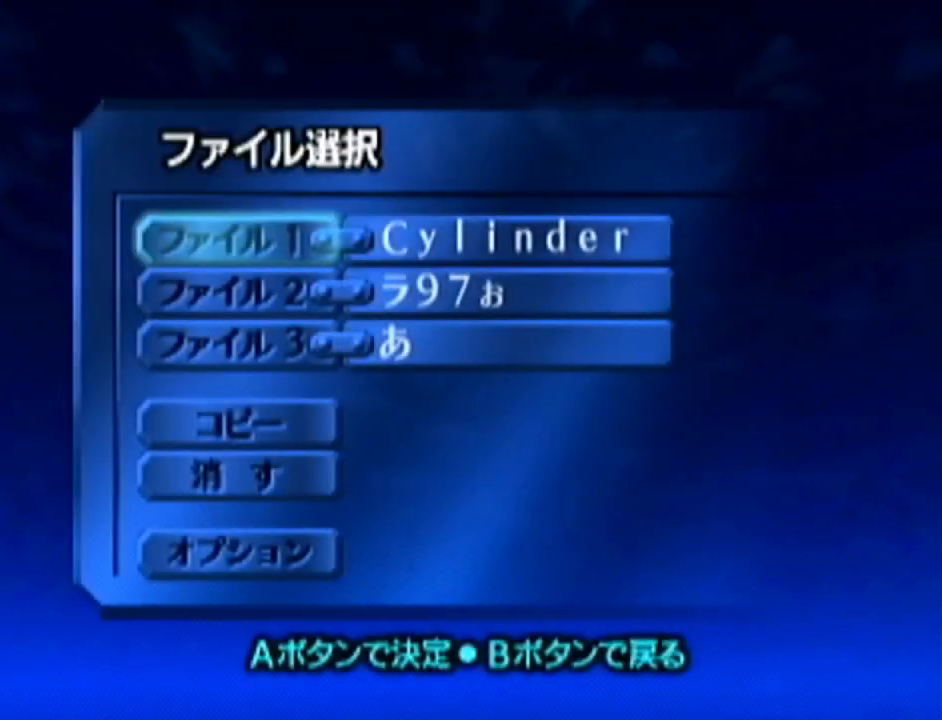
{"buttons": [], "left_stick": "center", "events": [[251, "A", "down"], [351, "A", "up"]]}
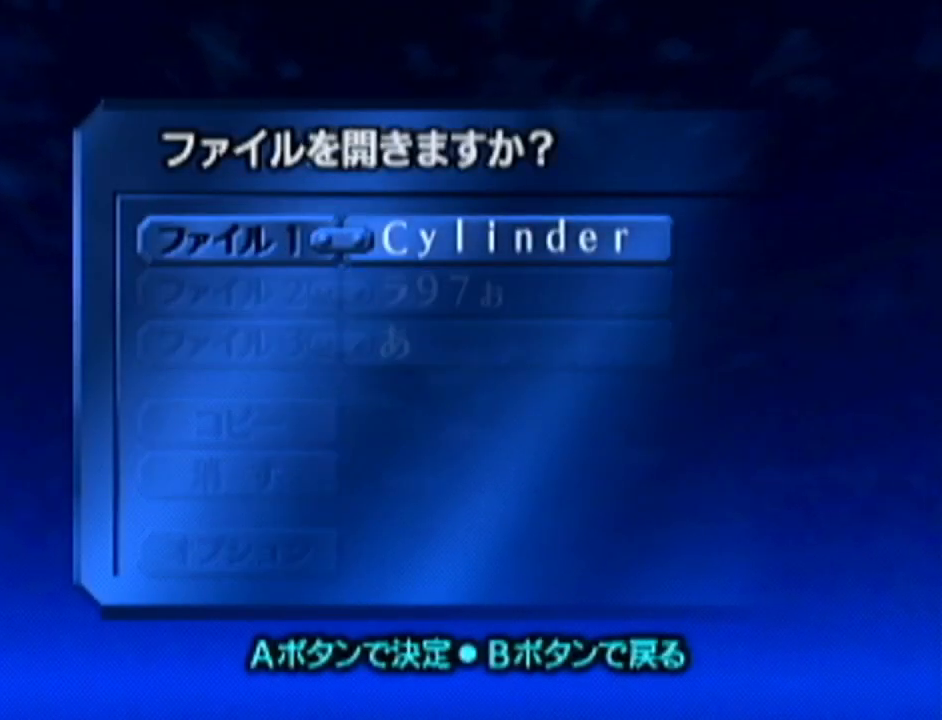
{"buttons": [], "left_stick": "center", "events": [[100, "A", "down"], [200, "A", "up"]]}
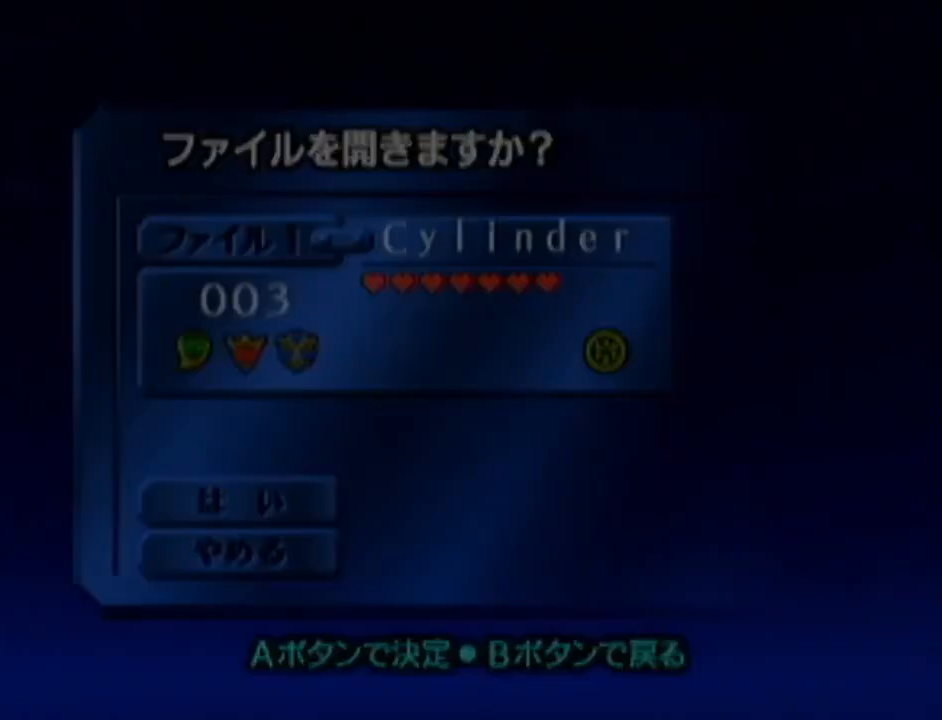
{"buttons": [], "left_stick": "center", "events": []}
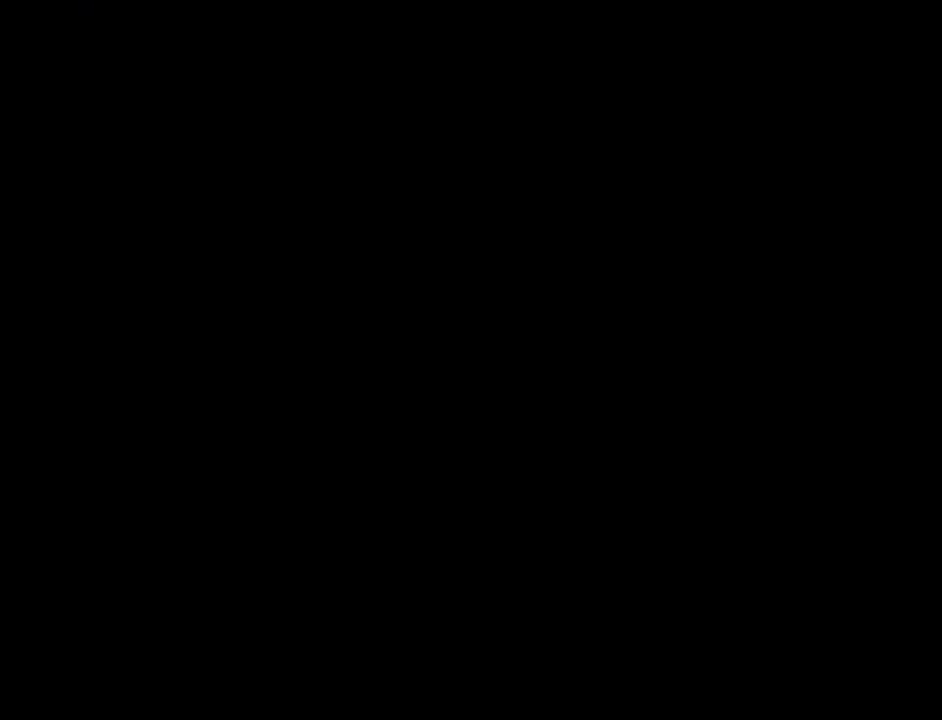
{"buttons": [], "left_stick": "center", "events": []}
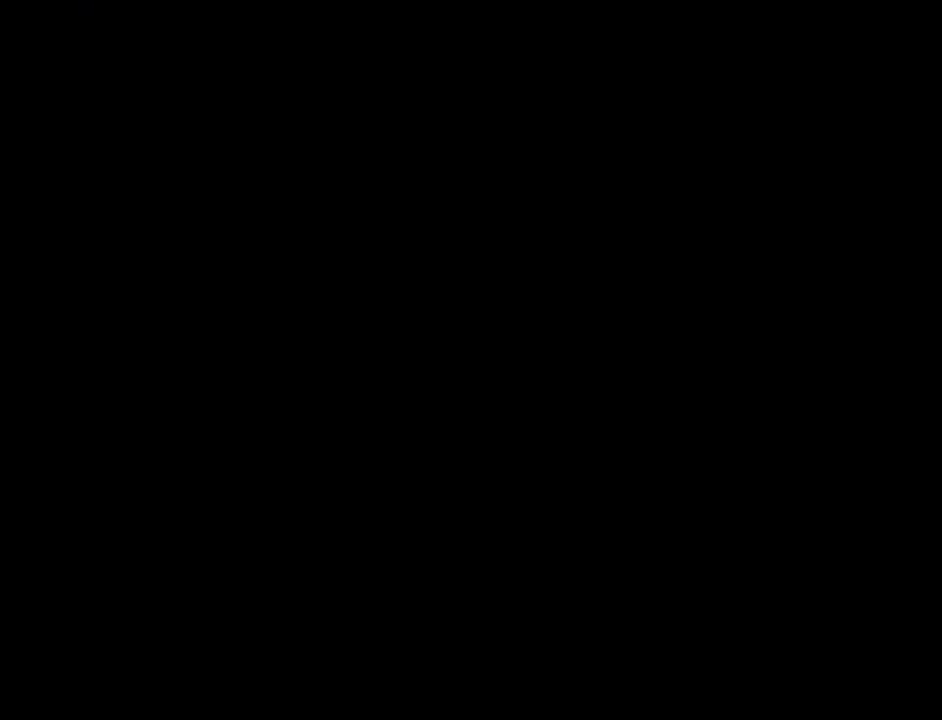
{"buttons": [], "left_stick": "center", "events": []}
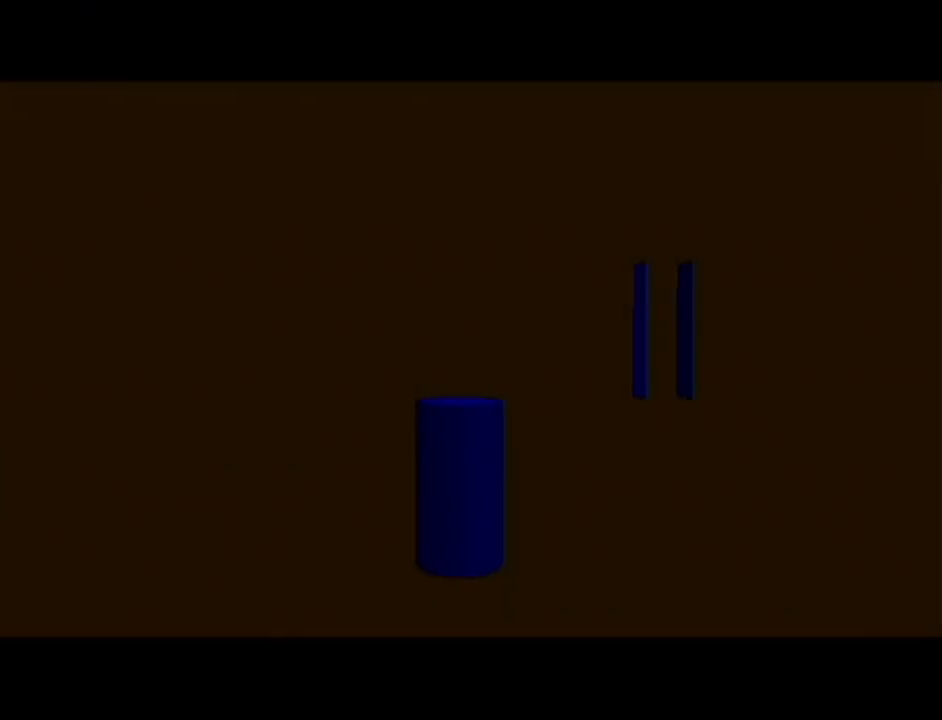
{"buttons": [], "left_stick": "center", "events": [[33, "C_RIGHT", "down"], [100, "C_RIGHT", "up"], [183, "C_RIGHT", "down"], [283, "C_RIGHT", "up"]]}
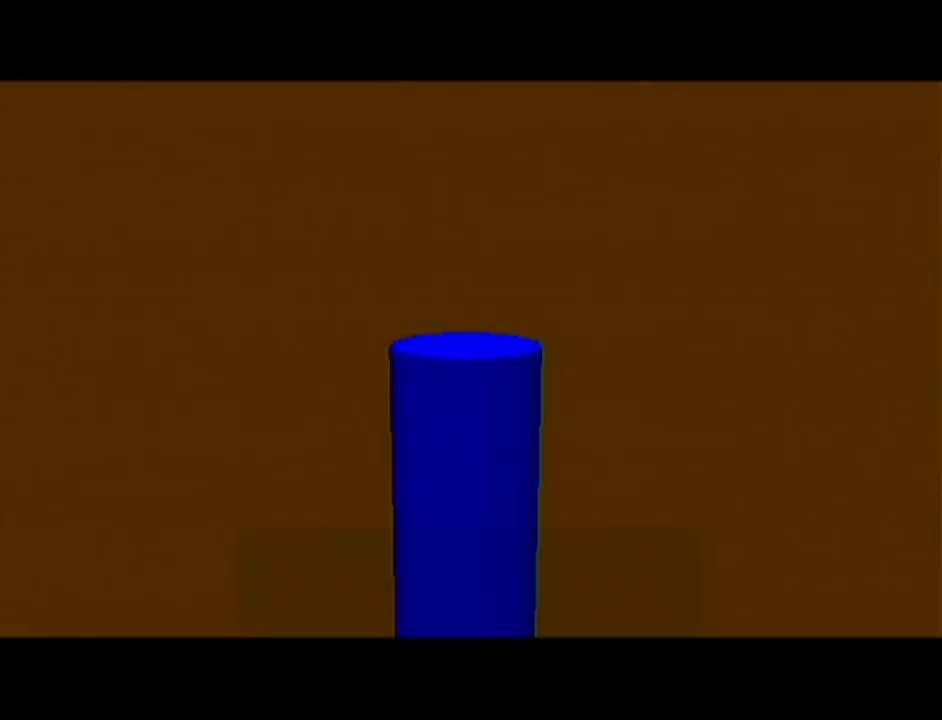
{"buttons": ["B"], "left_stick": "center", "events": [[351, "B", "down"], [384, "B", "up"], [467, "B", "down"]]}
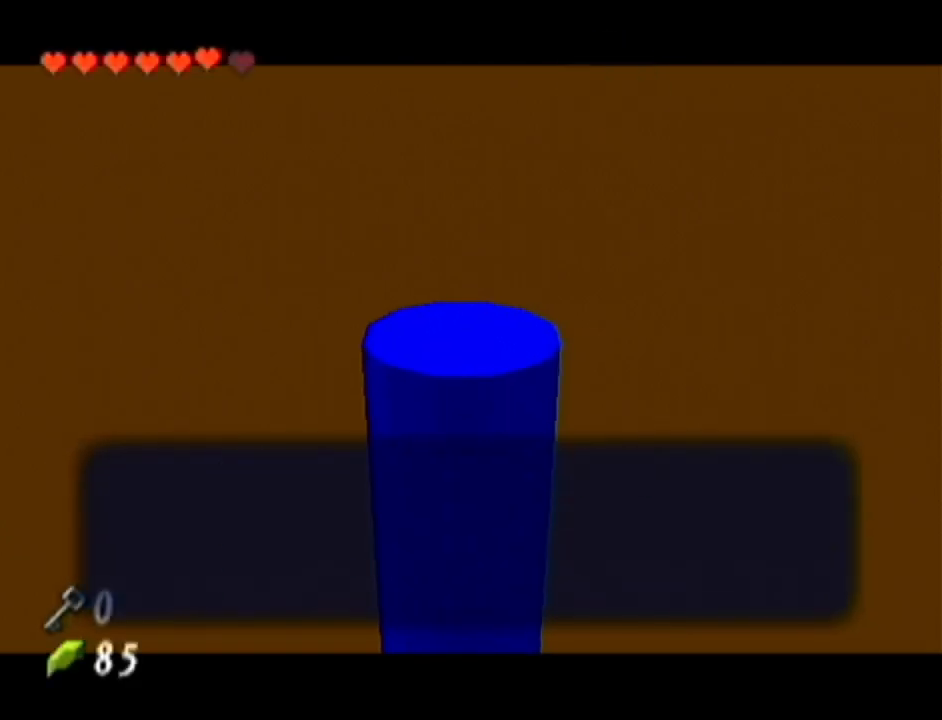
{"buttons": [], "left_stick": "center", "events": [[33, "B", "up"]]}
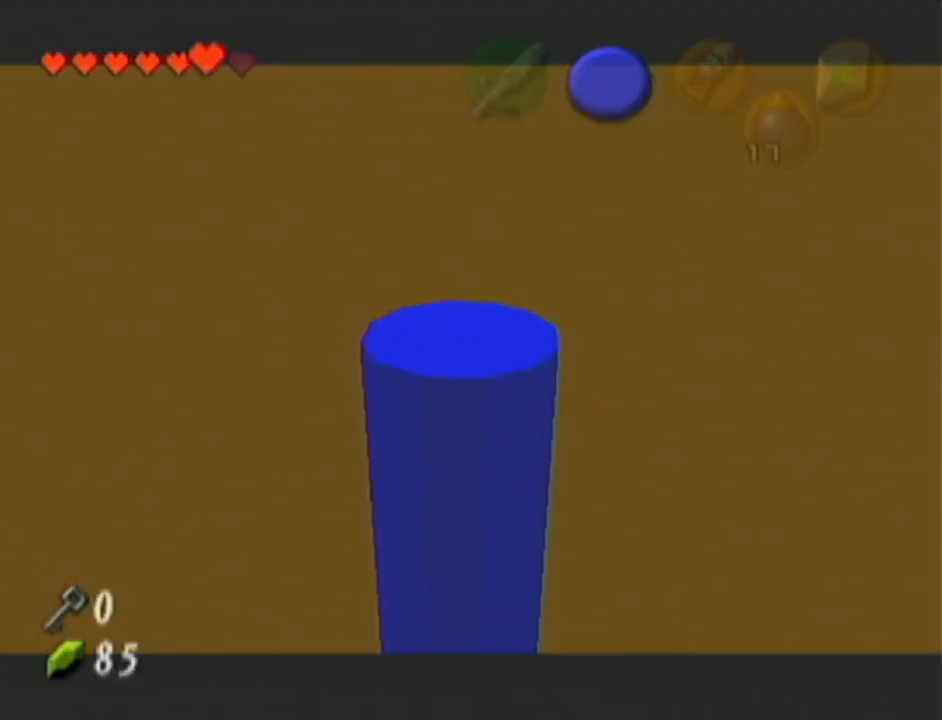
{"buttons": [], "left_stick": "center", "events": []}
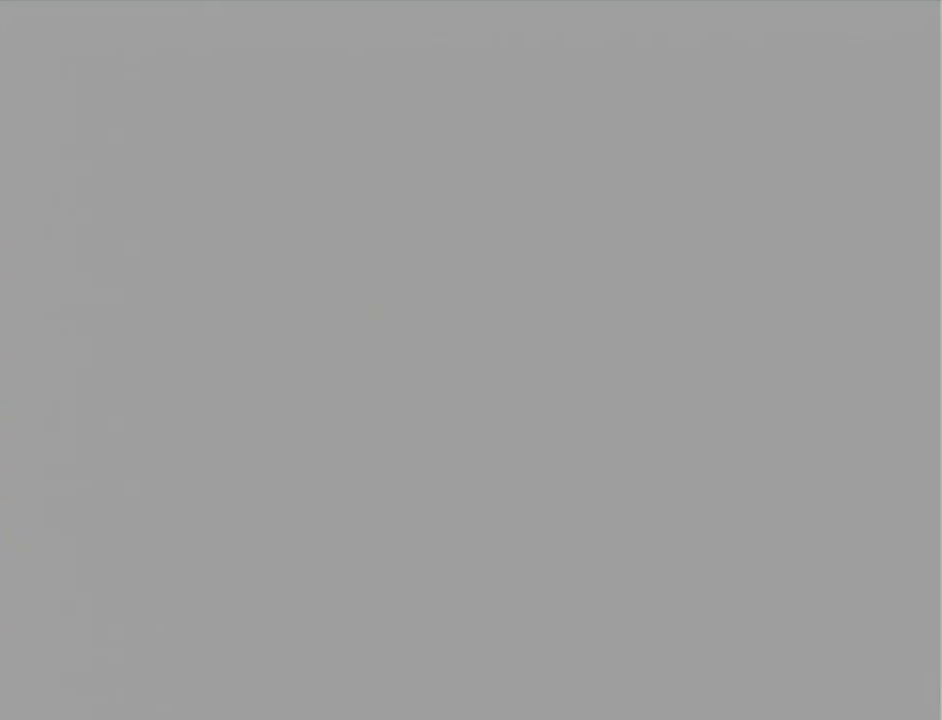
{"buttons": [], "left_stick": "center", "events": []}
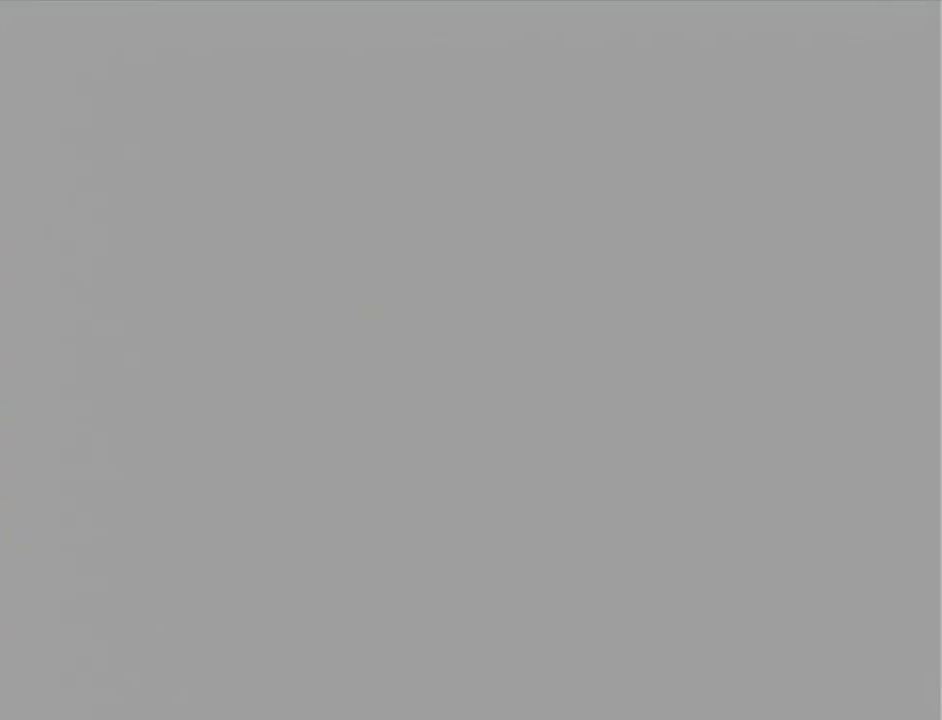
{"buttons": [], "left_stick": "center", "events": []}
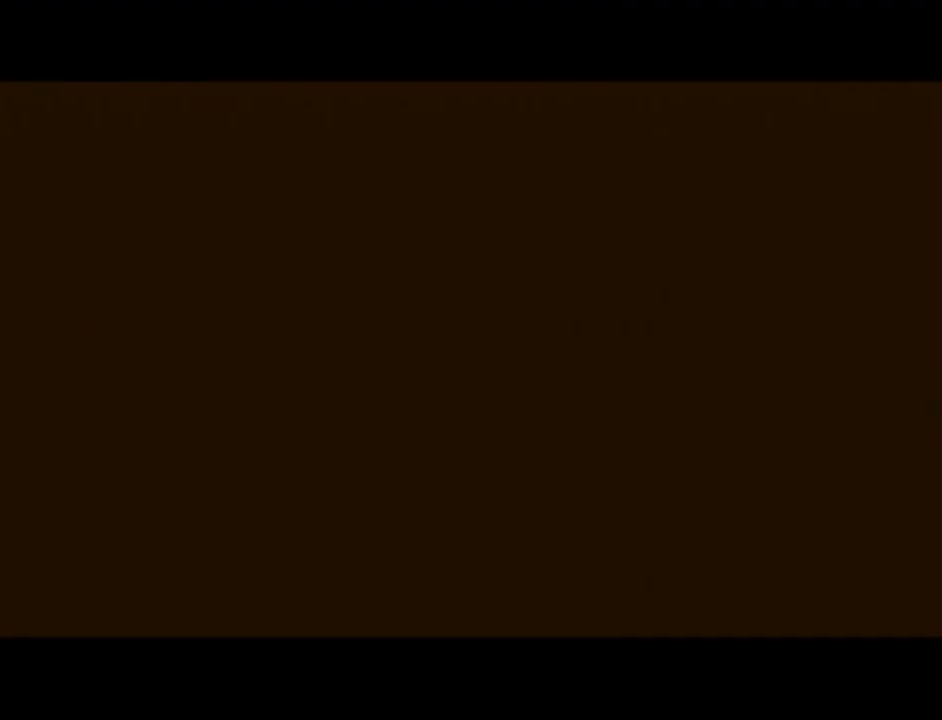
{"buttons": [], "left_stick": "center", "events": []}
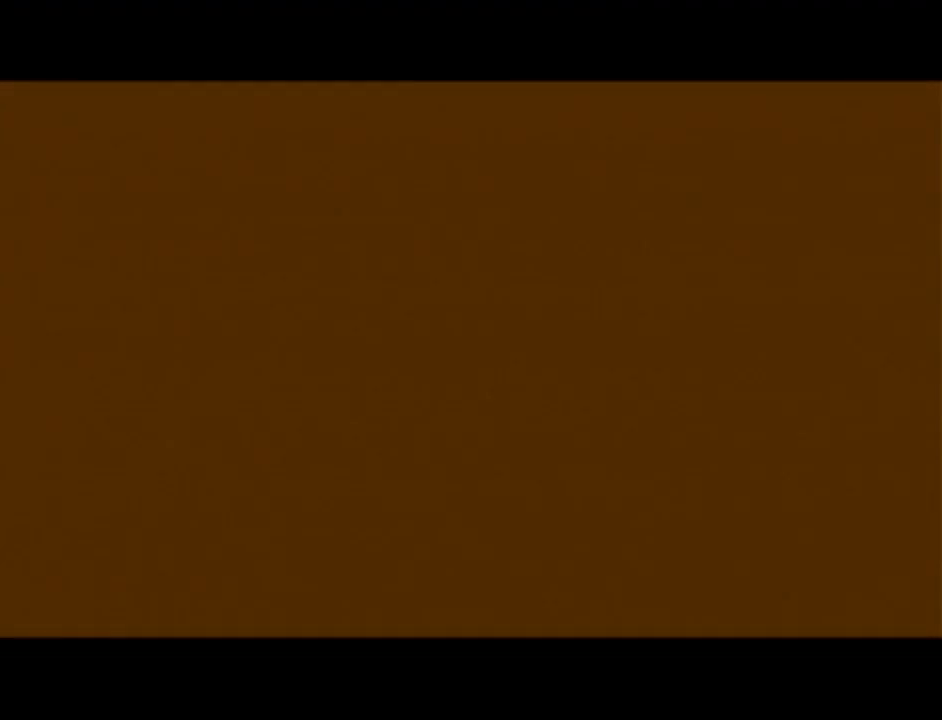
{"buttons": [], "left_stick": "center", "events": []}
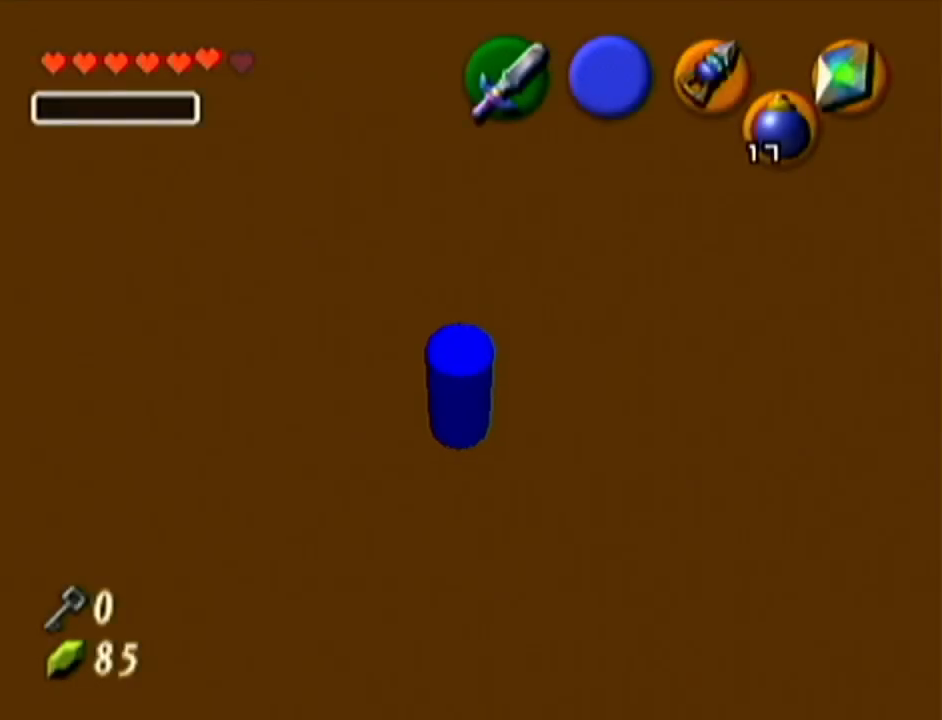
{"buttons": [], "left_stick": "center", "events": []}
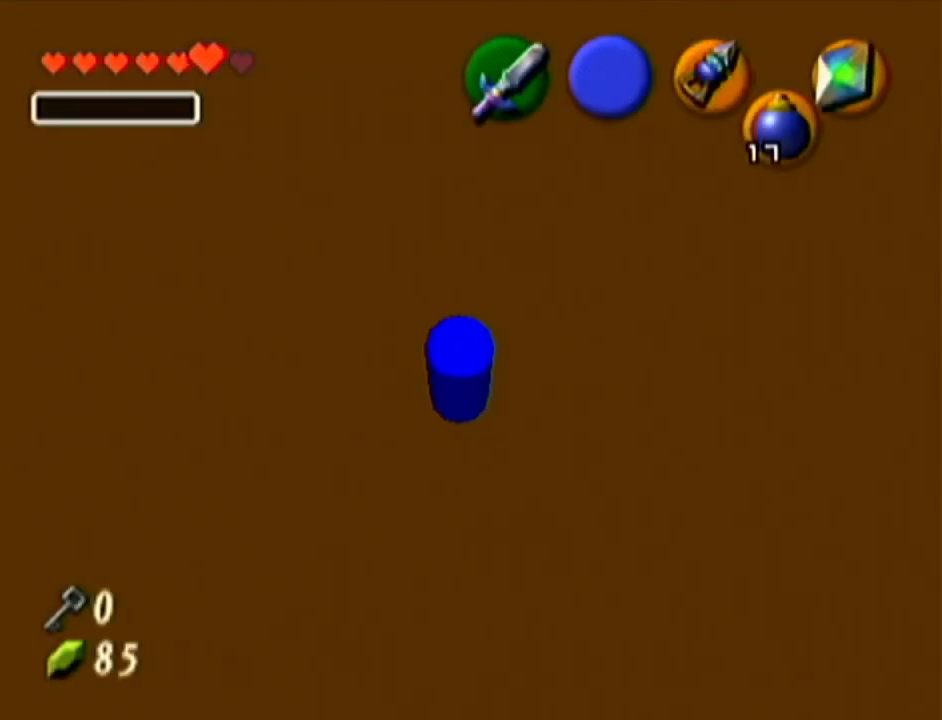
{"buttons": ["R1"], "left_stick": "up-left", "events": [[184, "R1", "down"], [317, "left_stick", "up-left"]]}
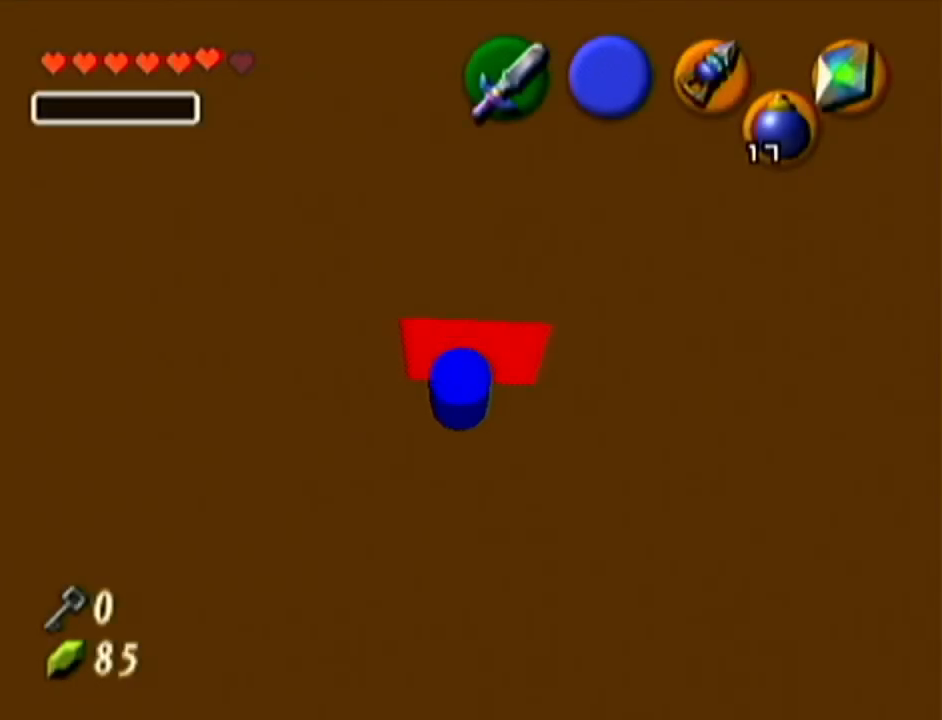
{"buttons": ["R1"], "left_stick": "up-left", "events": [[100, "R1", "up"], [233, "R1", "down"]]}
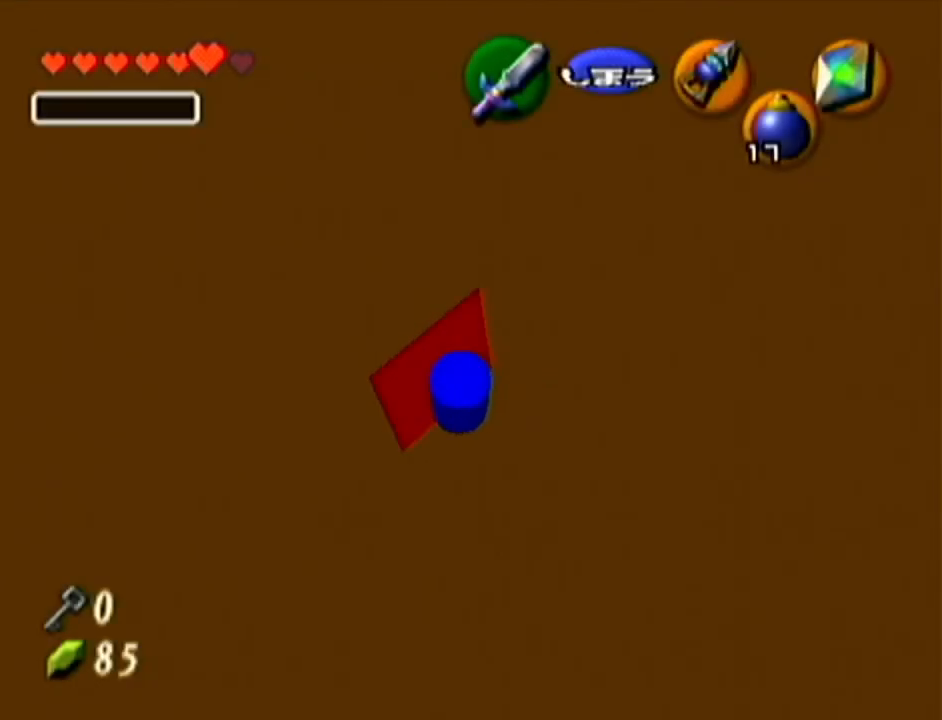
{"buttons": ["A", "Z"], "left_stick": "up", "events": [[67, "R1", "up"], [100, "Z", "down"], [100, "left_stick", "center"], [401, "left_stick", "up"], [501, "A", "down"]]}
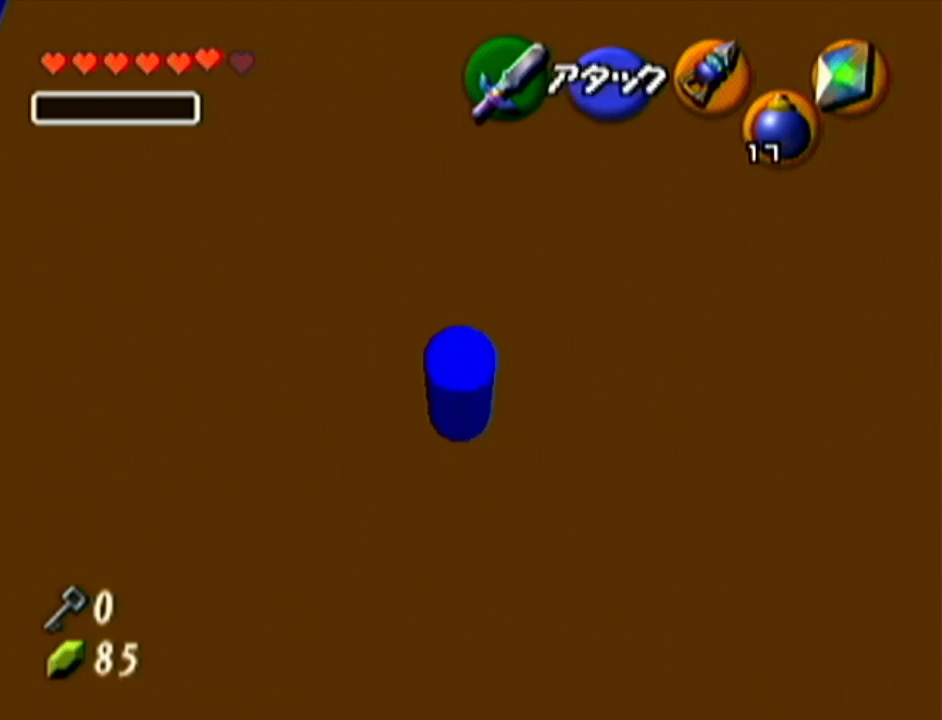
{"buttons": [], "left_stick": "up", "events": [[183, "A", "up"], [183, "Z", "up"]]}
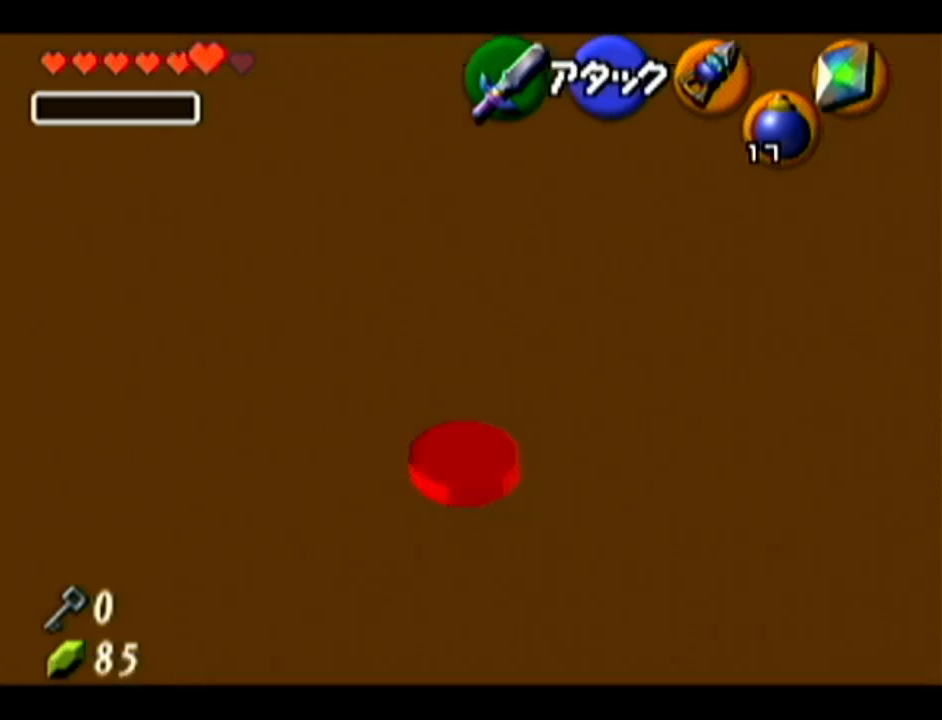
{"buttons": [], "left_stick": "up", "events": [[251, "A", "down"], [501, "A", "up"]]}
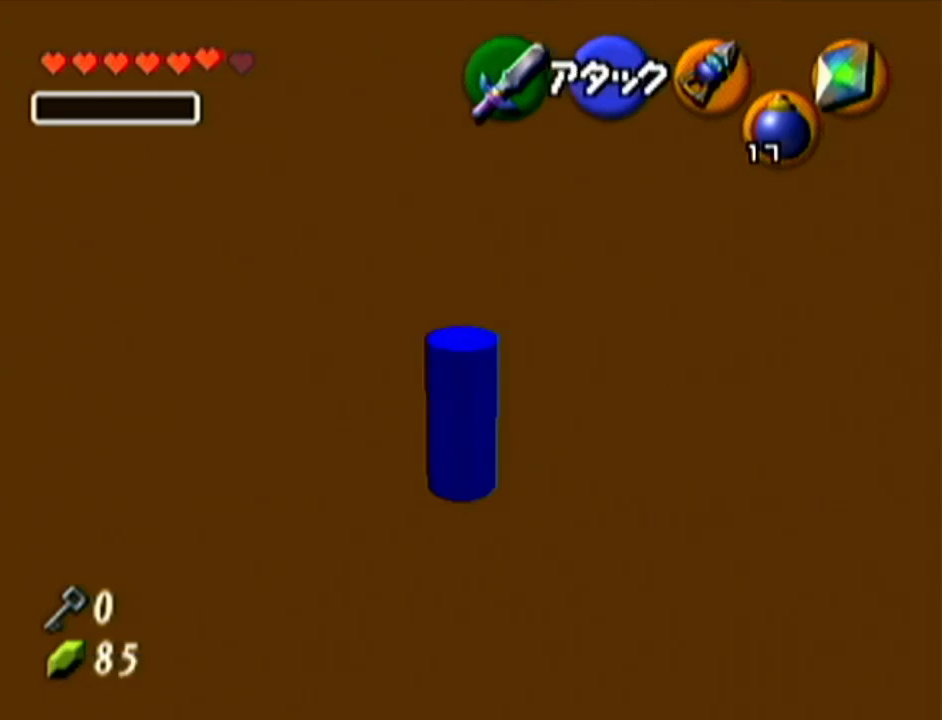
{"buttons": [], "left_stick": "up", "events": []}
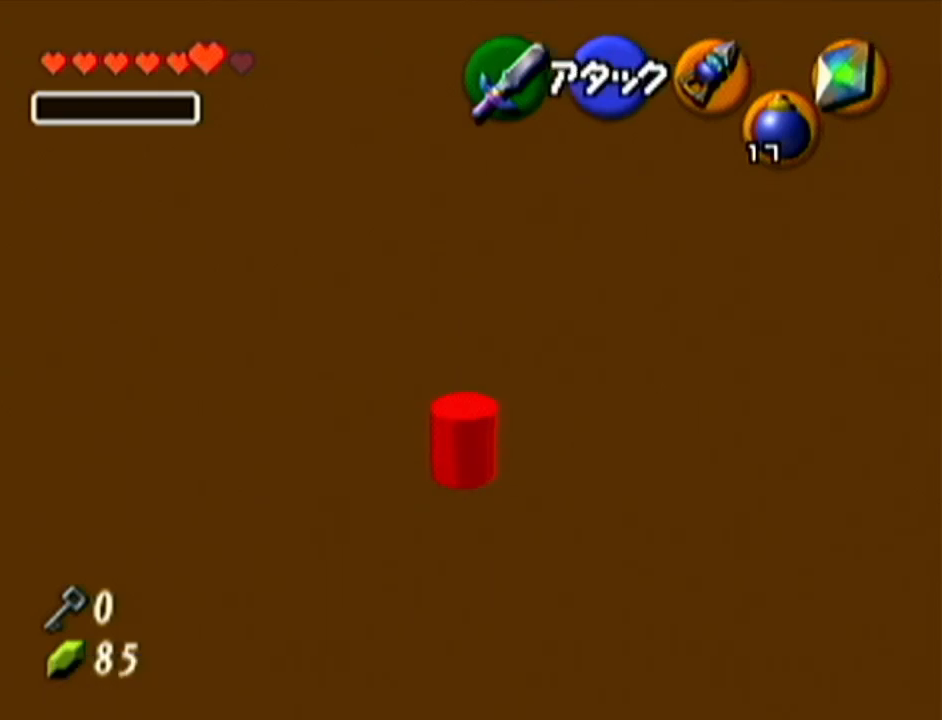
{"buttons": [], "left_stick": "up", "events": []}
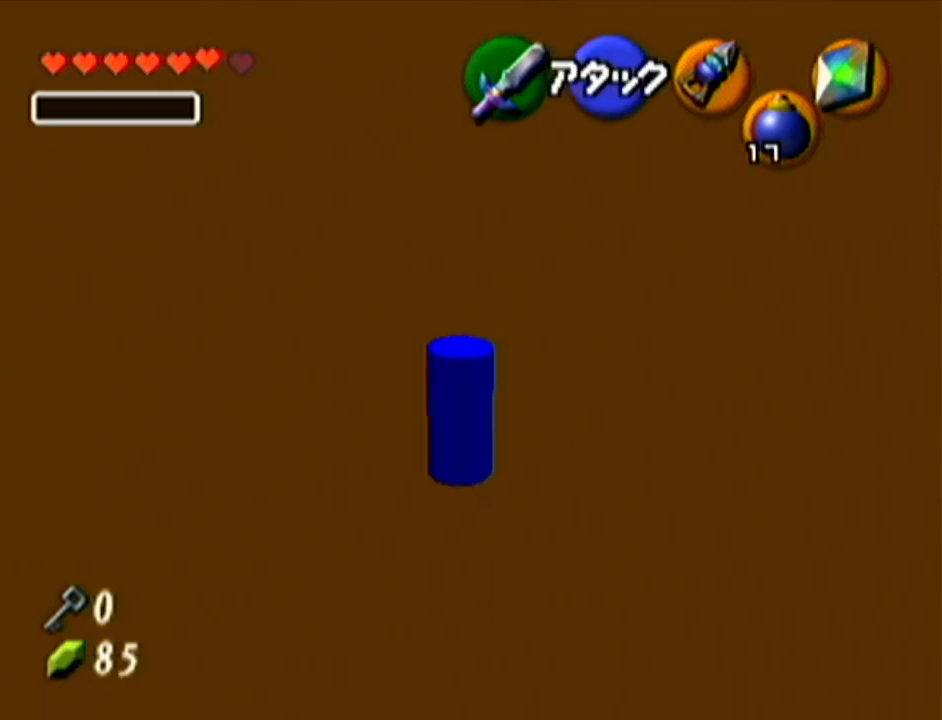
{"buttons": [], "left_stick": "up", "events": [[117, "A", "down"], [300, "A", "up"]]}
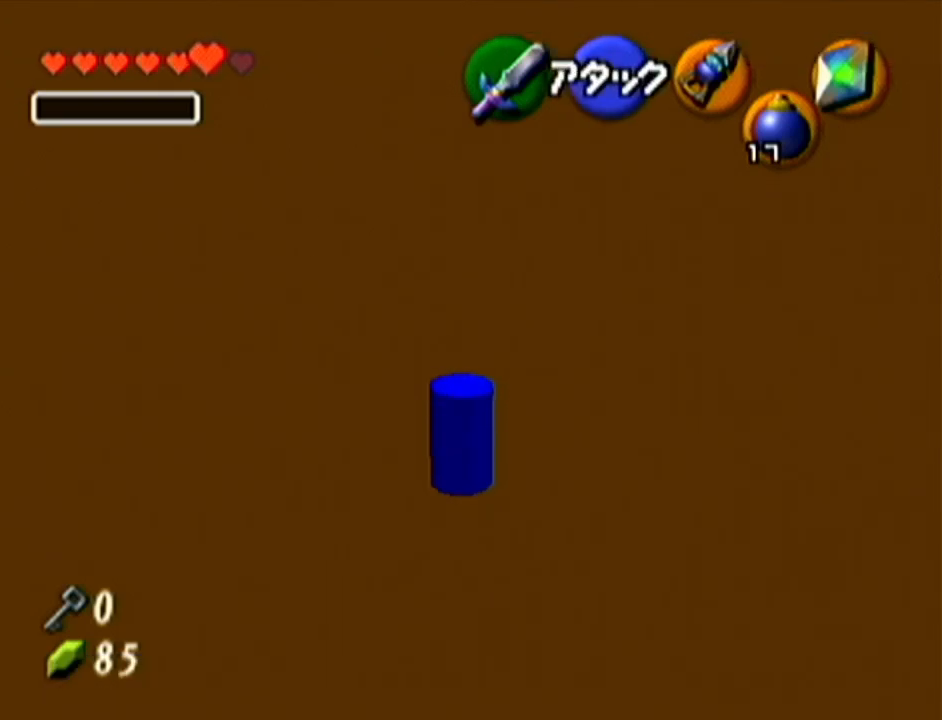
{"buttons": [], "left_stick": "up", "events": []}
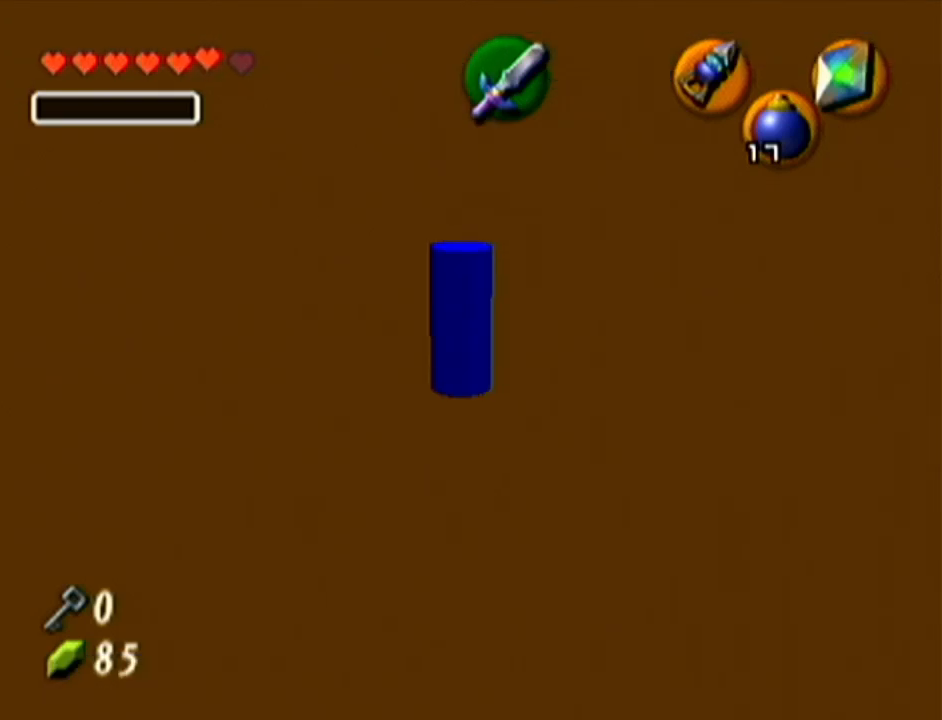
{"buttons": [], "left_stick": "center", "events": [[50, "left_stick", "center"]]}
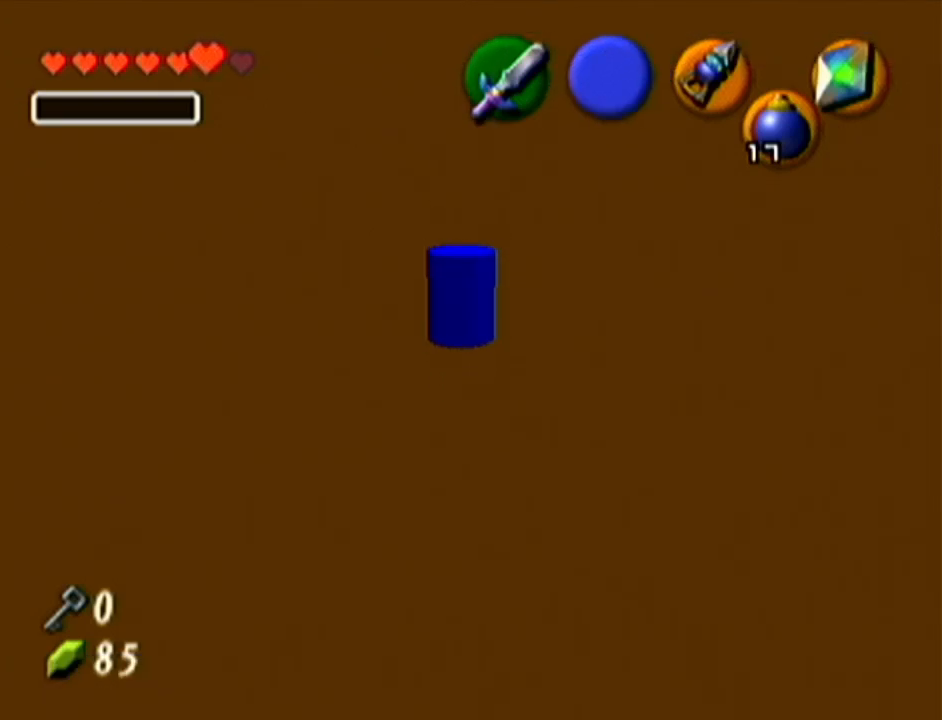
{"buttons": ["Z"], "left_stick": "center", "events": [[367, "Z", "down"]]}
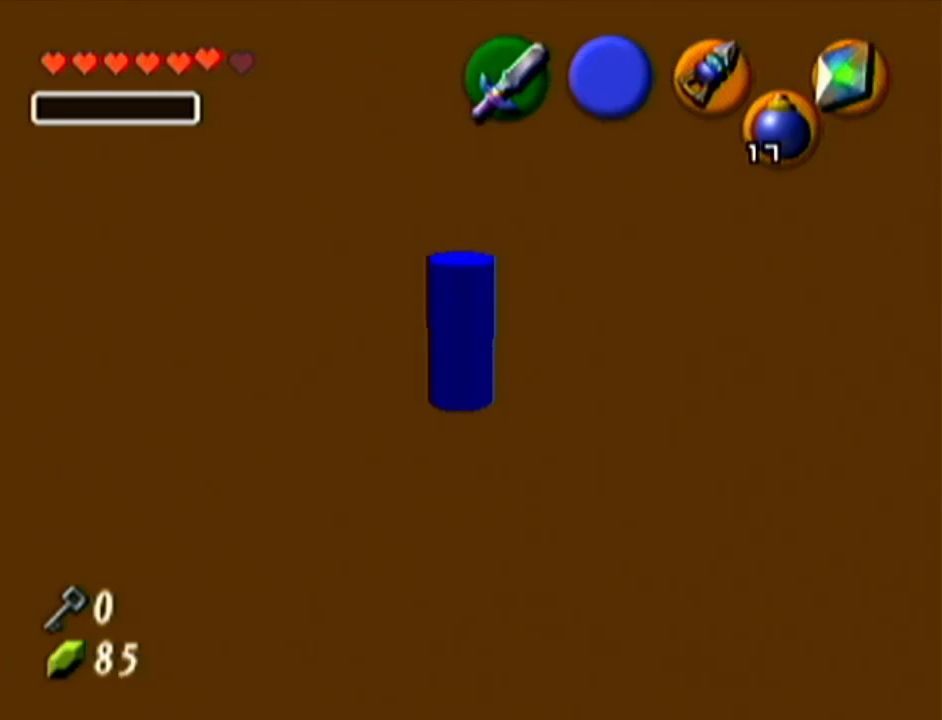
{"buttons": [], "left_stick": "up-right", "events": [[33, "Z", "up"], [50, "R1", "down"], [217, "left_stick", "up-right"], [467, "R1", "up"]]}